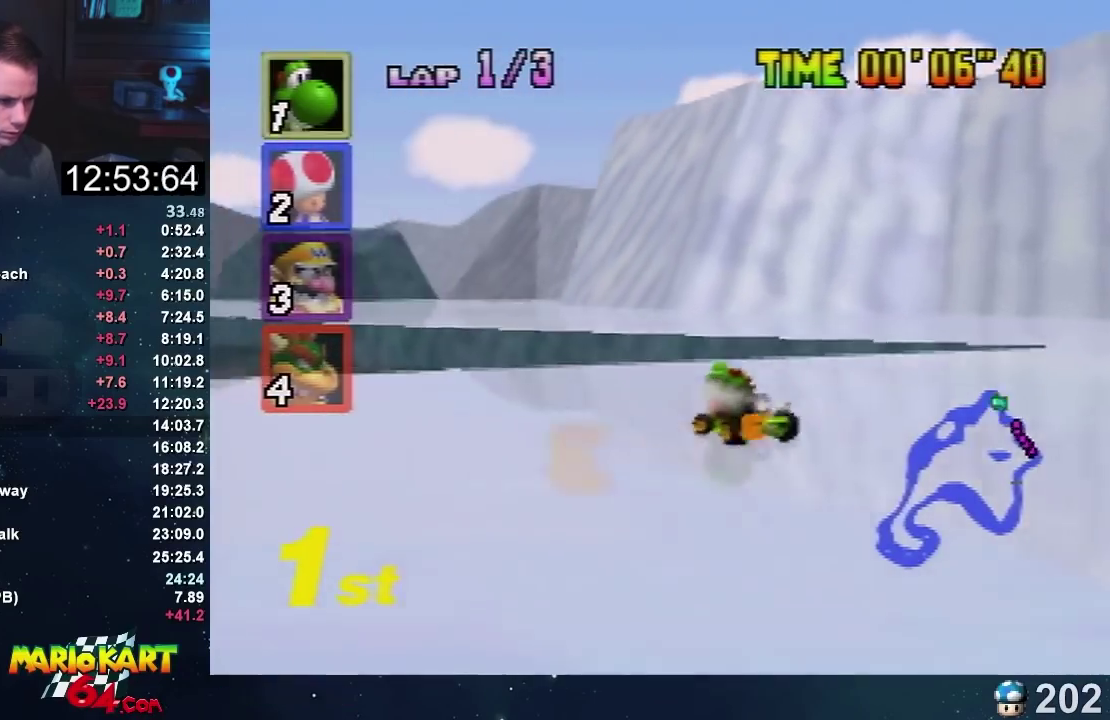
Gameplay with a controller (Nintendo layout); each line is a JSON object with the inputs held at the frame after it. "events" lists button and stick changes between this image and that frame as [ms after this image, input, new state], when the widget could be followed in between. Not read: B L3 R3.
{"buttons": ["A"], "left_stick": "left", "events": [[133, "R1", "down"], [300, "R1", "up"]]}
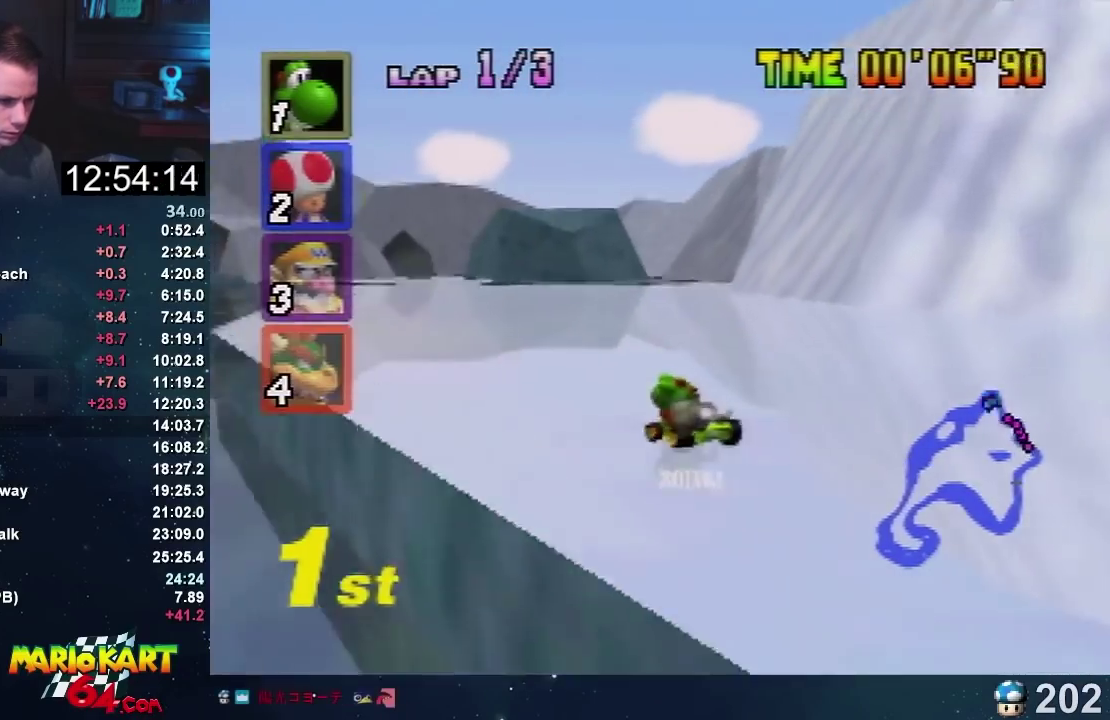
{"buttons": ["A", "R1"], "left_stick": "right", "events": [[67, "R1", "down"], [201, "left_stick", "right"]]}
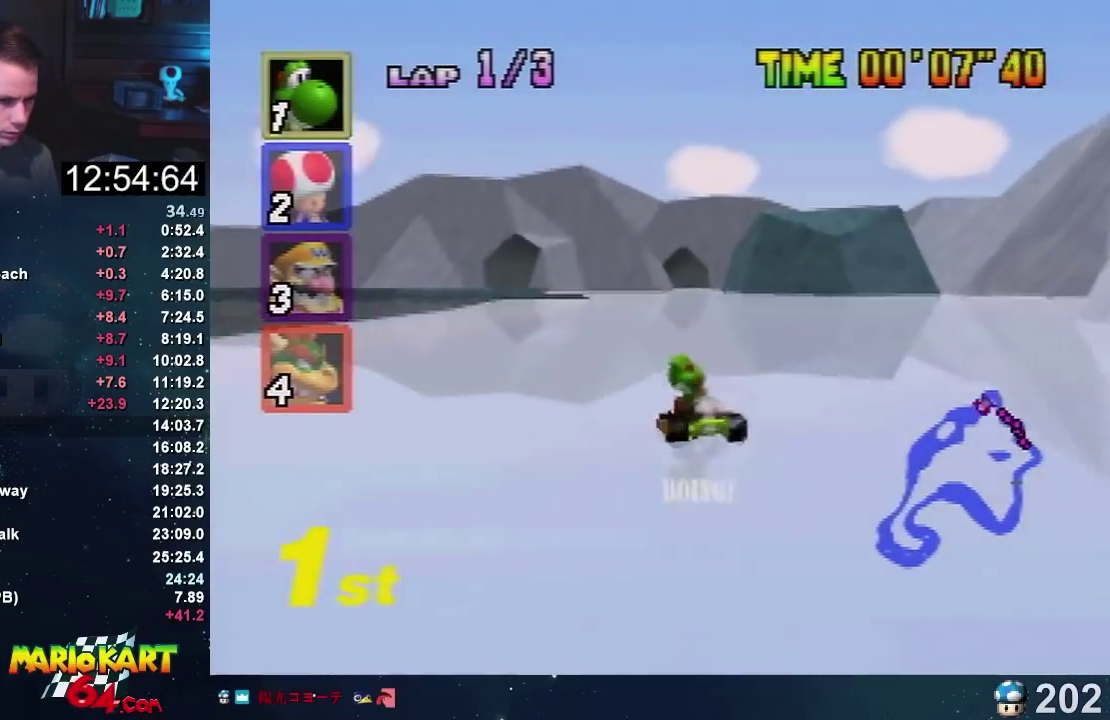
{"buttons": ["A"], "left_stick": "right", "events": [[33, "left_stick", "up-right"], [100, "left_stick", "up-left"], [200, "left_stick", "right"], [334, "left_stick", "up-left"], [400, "R1", "up"], [434, "left_stick", "right"]]}
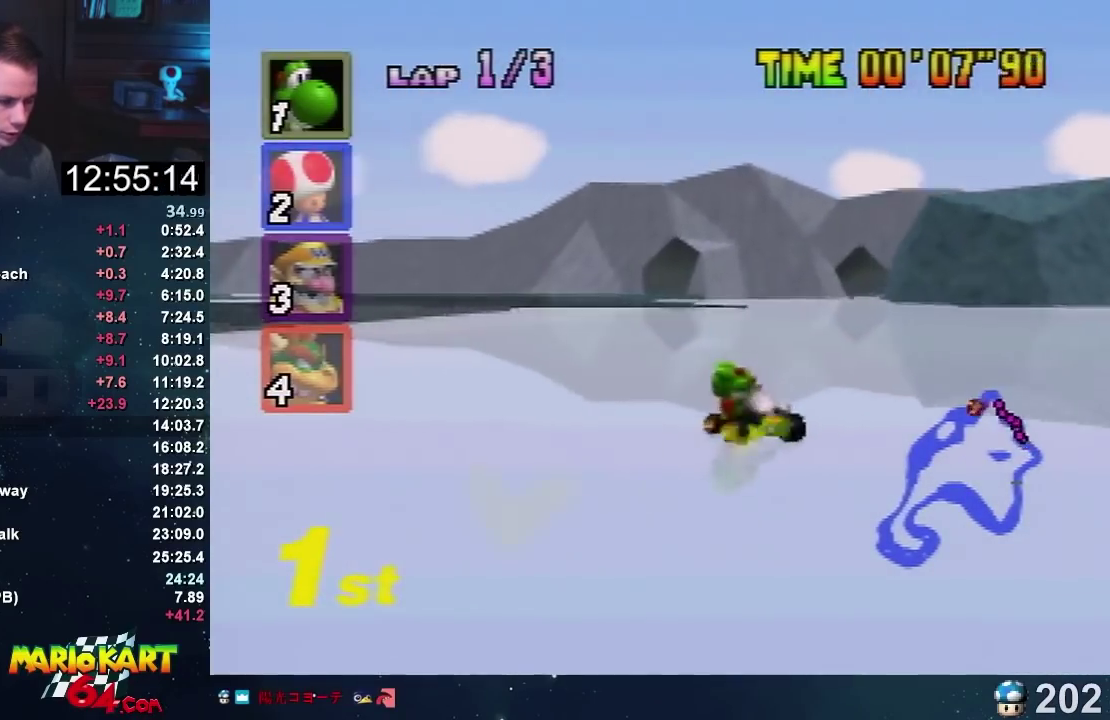
{"buttons": ["A"], "left_stick": "center", "events": [[101, "left_stick", "left"], [167, "left_stick", "center"]]}
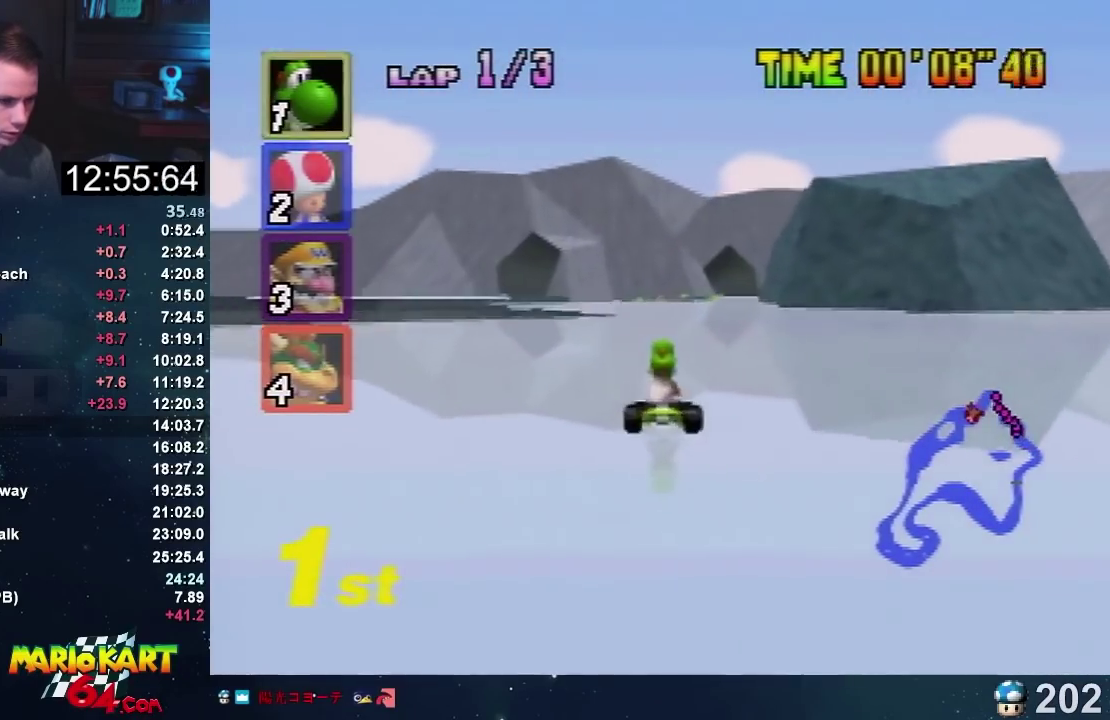
{"buttons": ["A", "R1"], "left_stick": "left", "events": [[100, "left_stick", "right"], [167, "R1", "down"], [334, "left_stick", "left"]]}